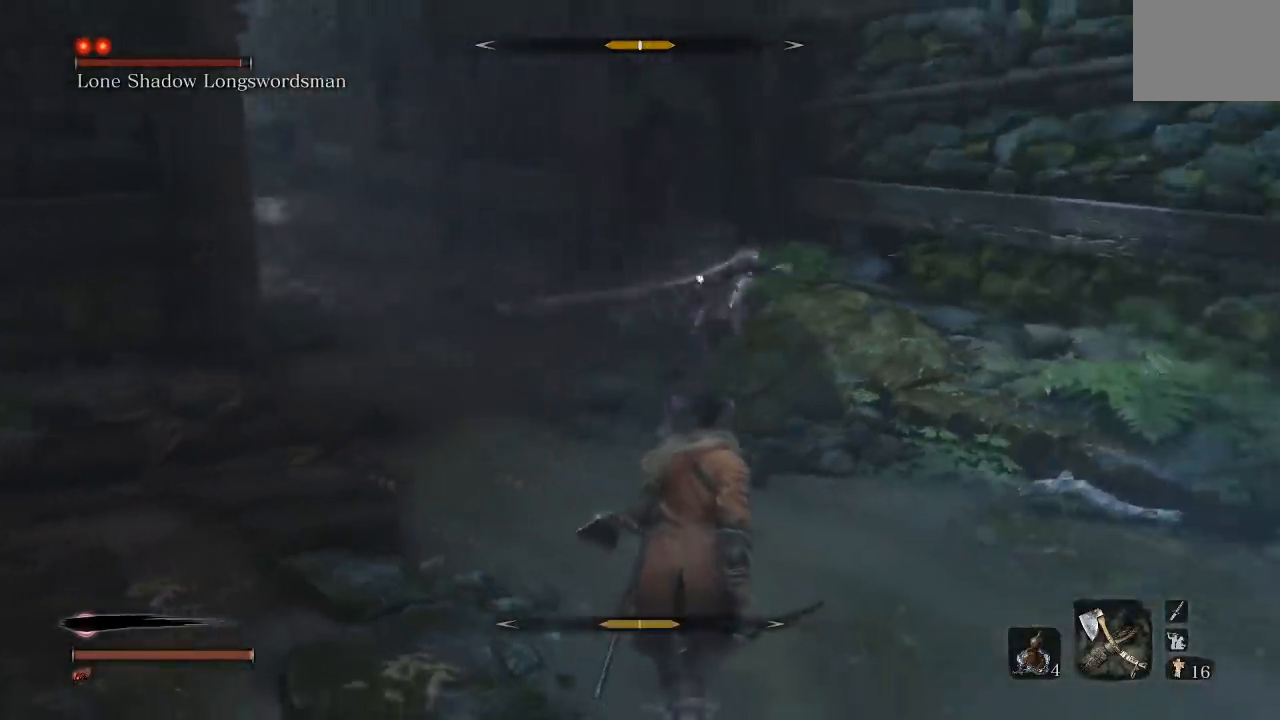
Gameplay with a controller (Xbox layout); each line is a JSON object with the inputs held at the frame after it. "events" lists button and stick changes between this image and that frame as [ms after this image, input, new state], when the widget could be followed in between.
{"buttons": [], "left_stick": "up", "right_stick": "center", "events": [[183, "left_stick", "right"], [233, "left_stick", "center"], [333, "left_stick", "up-left"], [467, "left_stick", "up"]]}
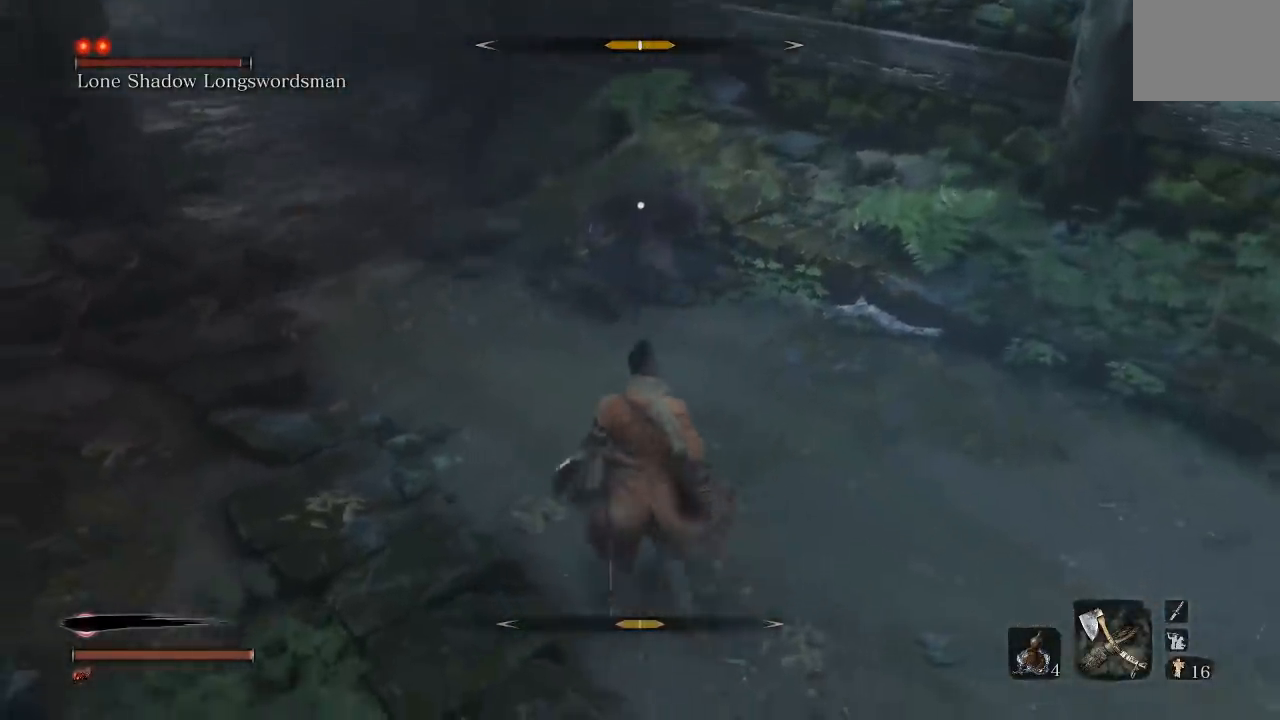
{"buttons": [], "left_stick": "up", "right_stick": "center", "events": [[317, "R1", "down"], [417, "R1", "up"]]}
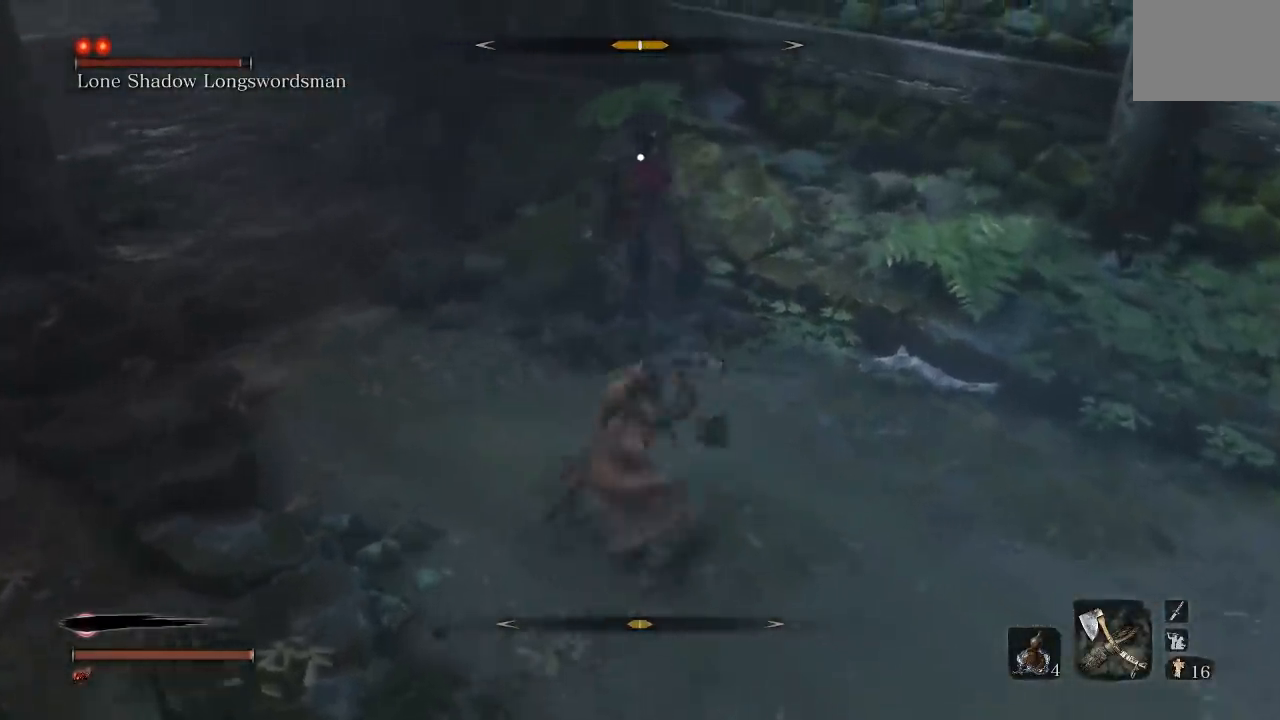
{"buttons": [], "left_stick": "up-right", "right_stick": "center", "events": [[350, "R1", "down"], [350, "left_stick", "up-right"], [433, "R1", "up"]]}
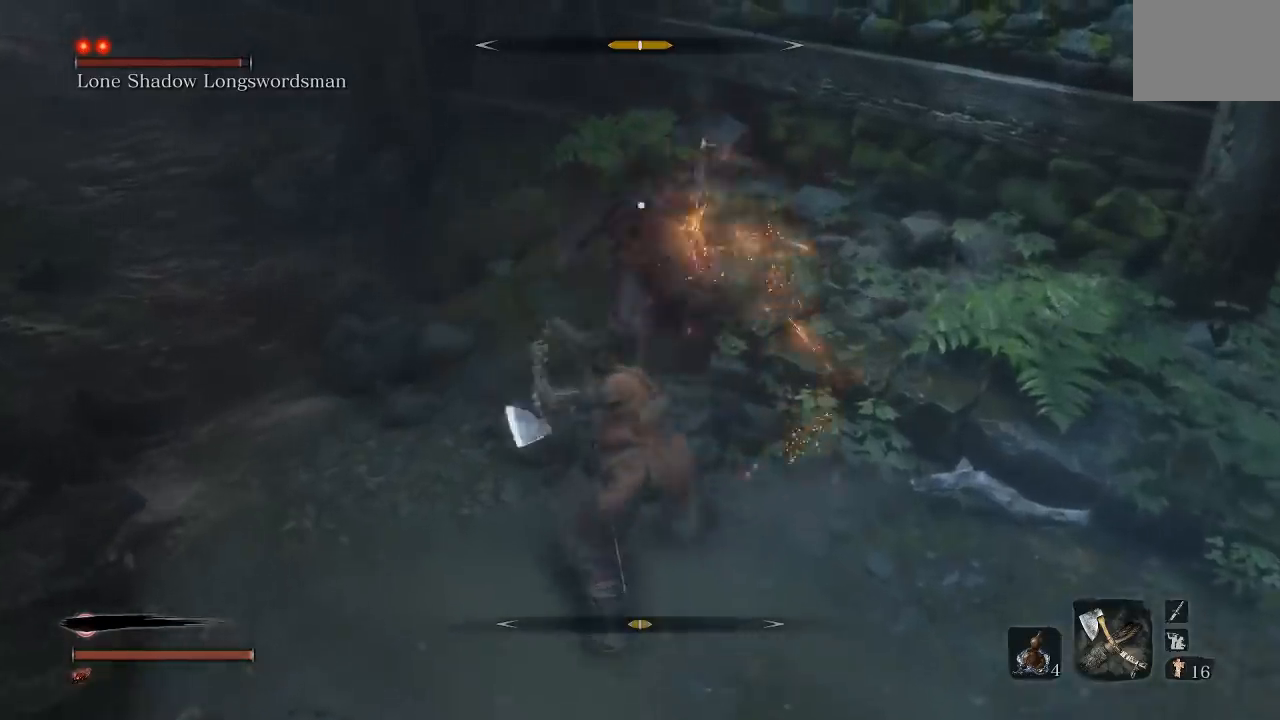
{"buttons": [], "left_stick": "down", "right_stick": "center", "events": [[83, "left_stick", "right"], [200, "left_stick", "down-right"], [417, "left_stick", "down"]]}
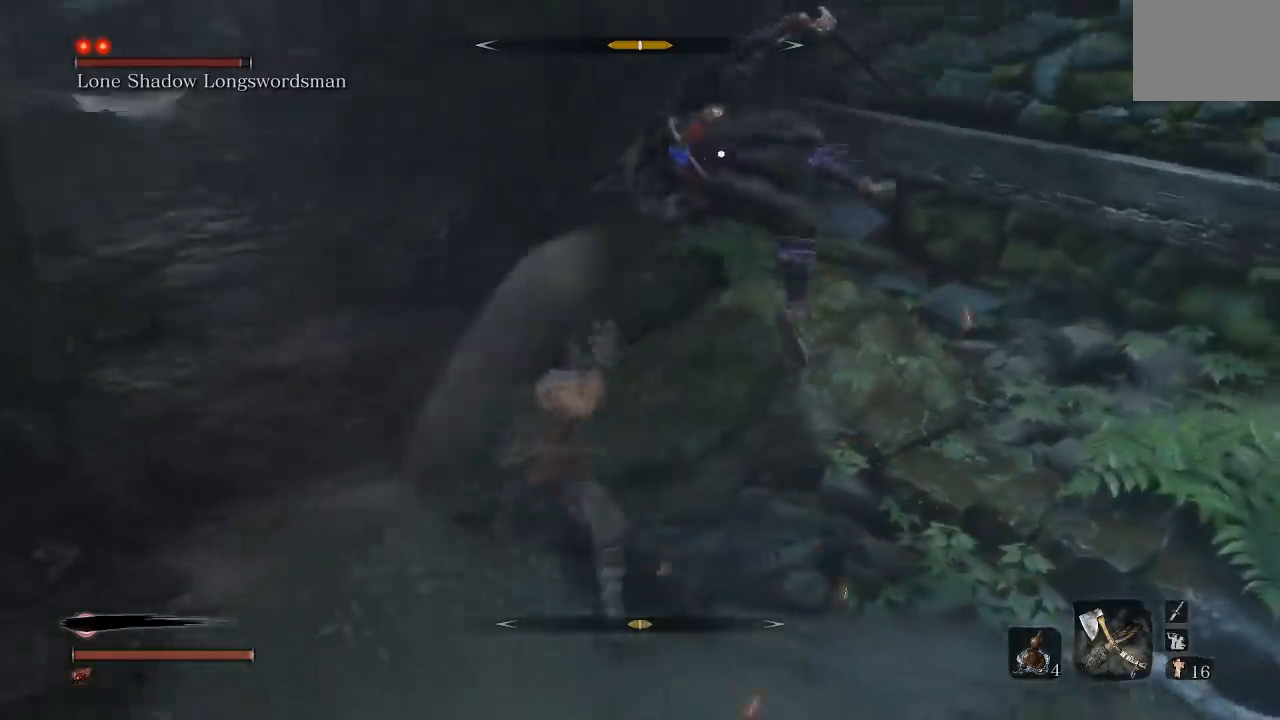
{"buttons": [], "left_stick": "down", "right_stick": "center", "events": []}
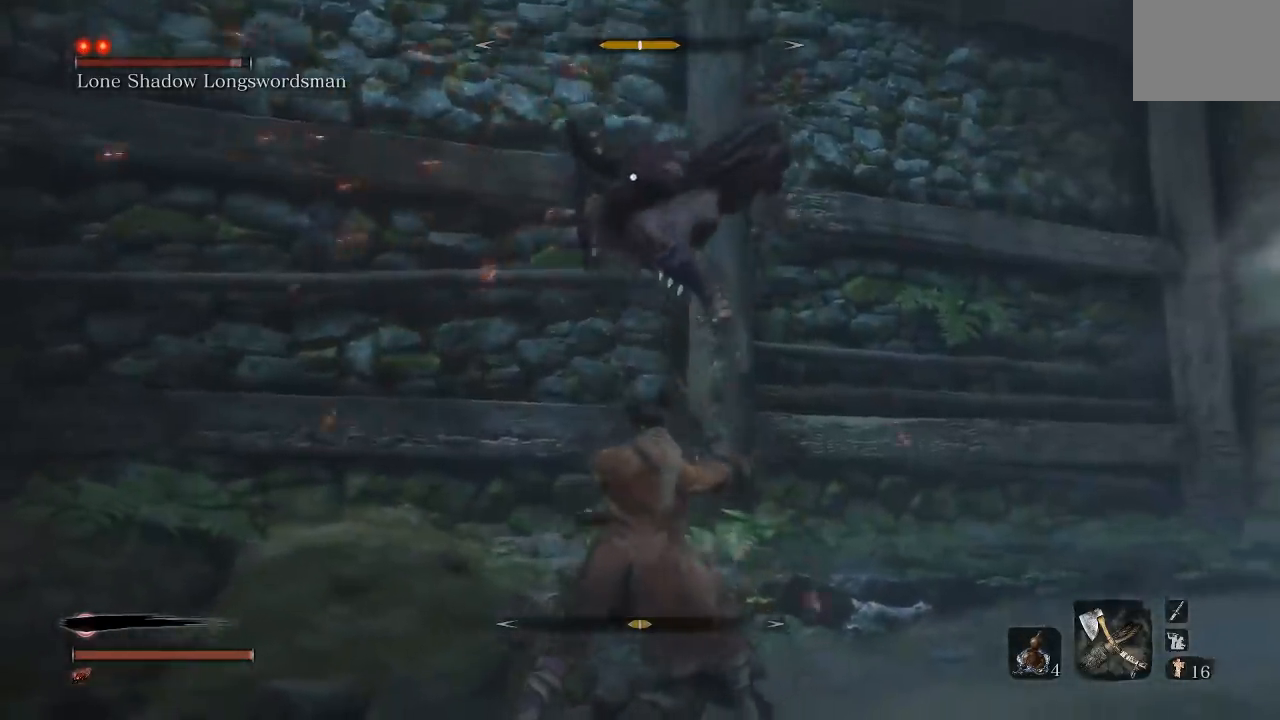
{"buttons": [], "left_stick": "right", "right_stick": "center", "events": [[67, "left_stick", "right"], [133, "B", "down"], [217, "B", "up"]]}
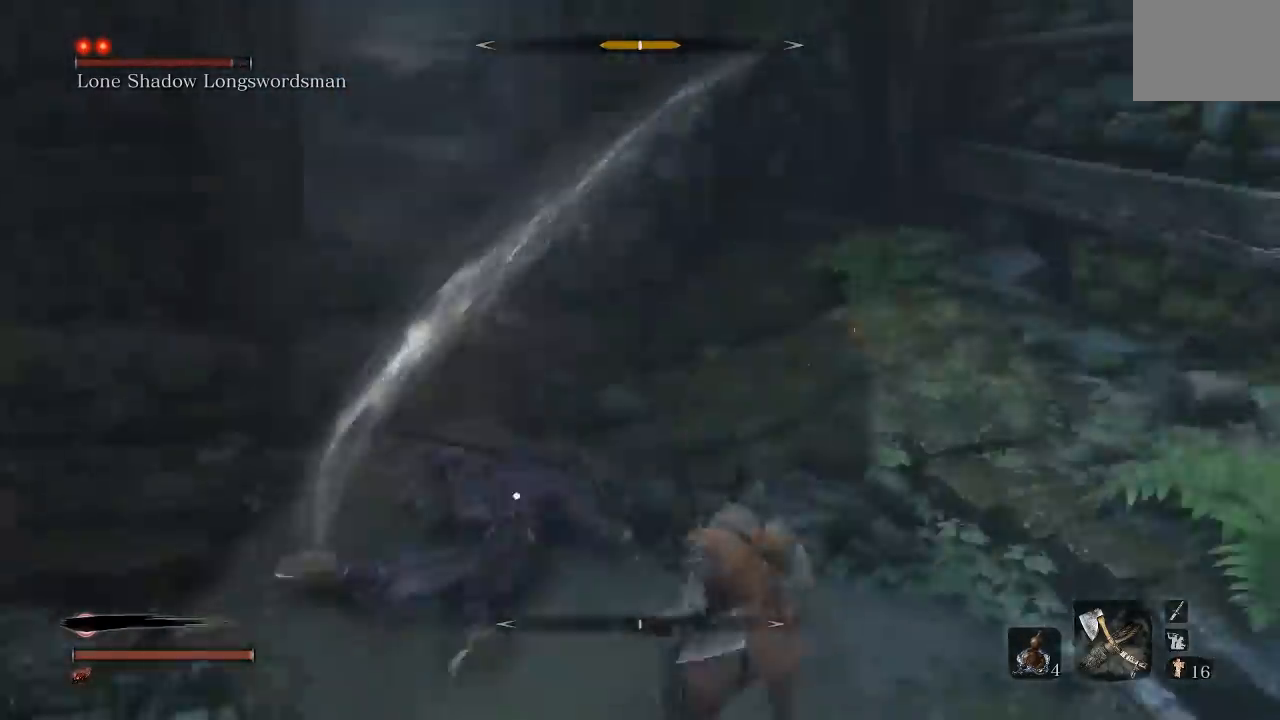
{"buttons": [], "left_stick": "up-left", "right_stick": "center", "events": [[283, "left_stick", "up"], [383, "left_stick", "up-left"]]}
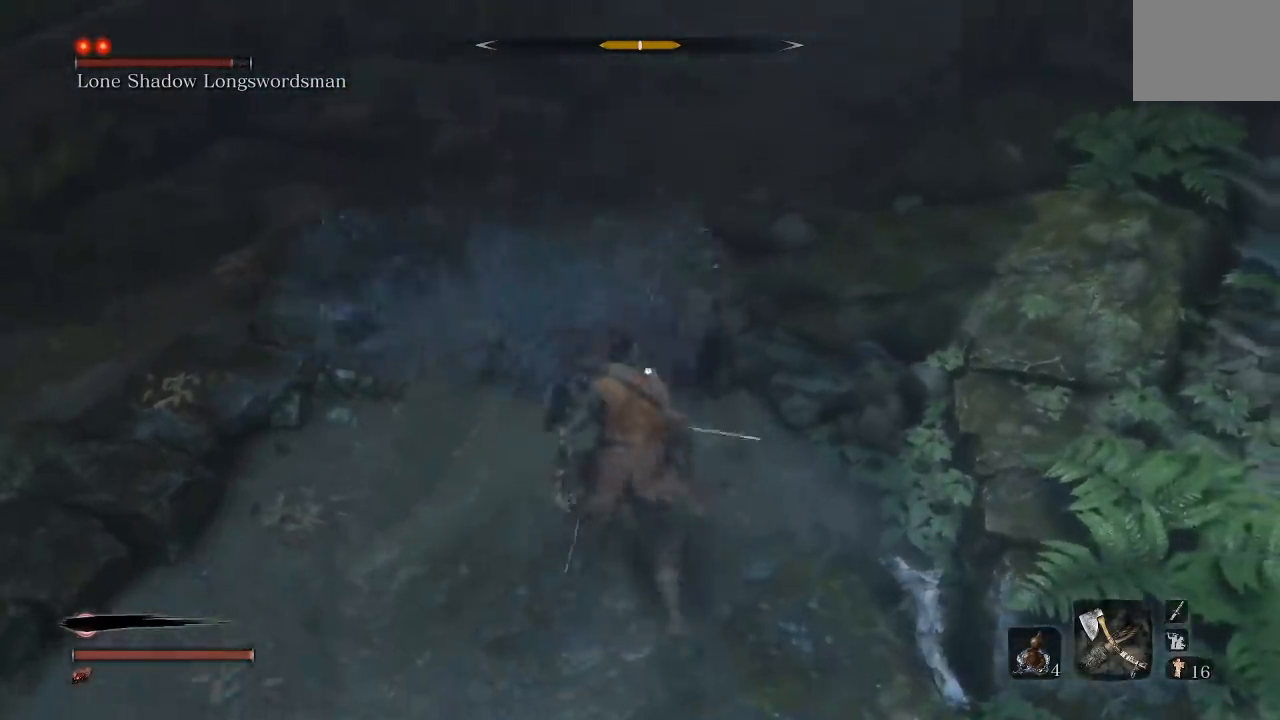
{"buttons": [], "left_stick": "up", "right_stick": "center", "events": [[17, "left_stick", "down"], [283, "A", "down"], [367, "left_stick", "up"], [400, "A", "up"]]}
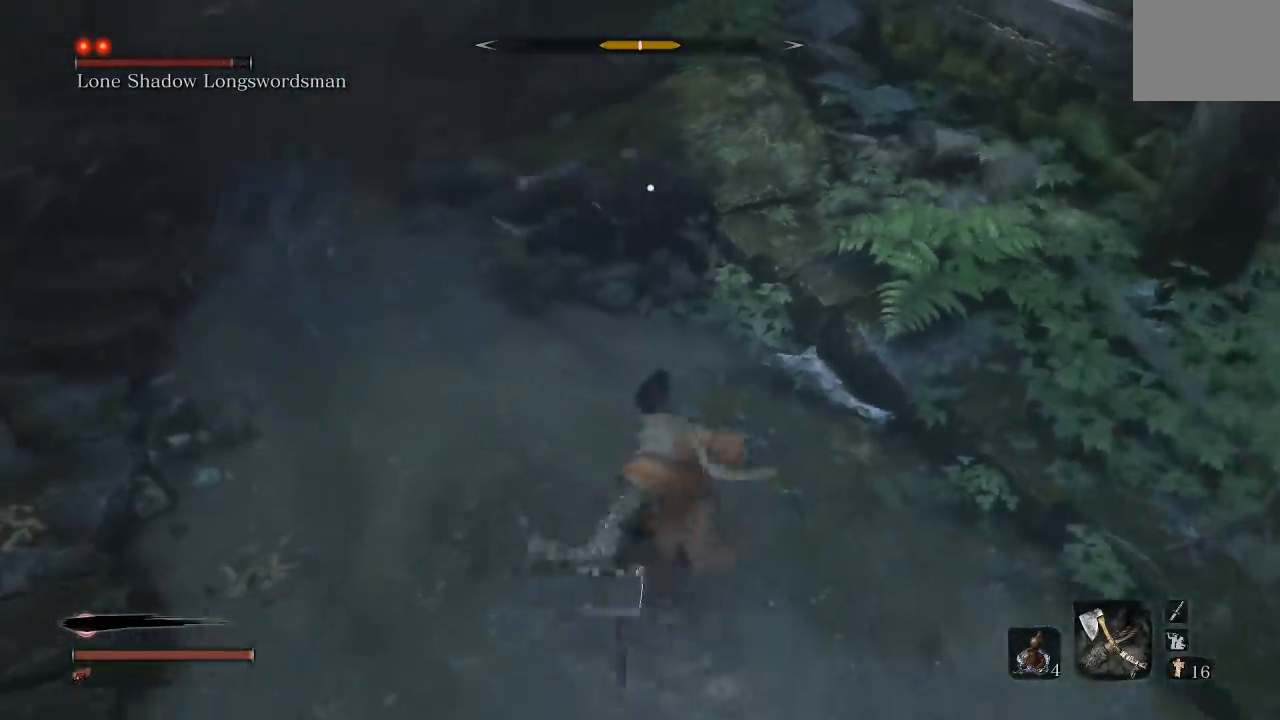
{"buttons": [], "left_stick": "up", "right_stick": "center", "events": []}
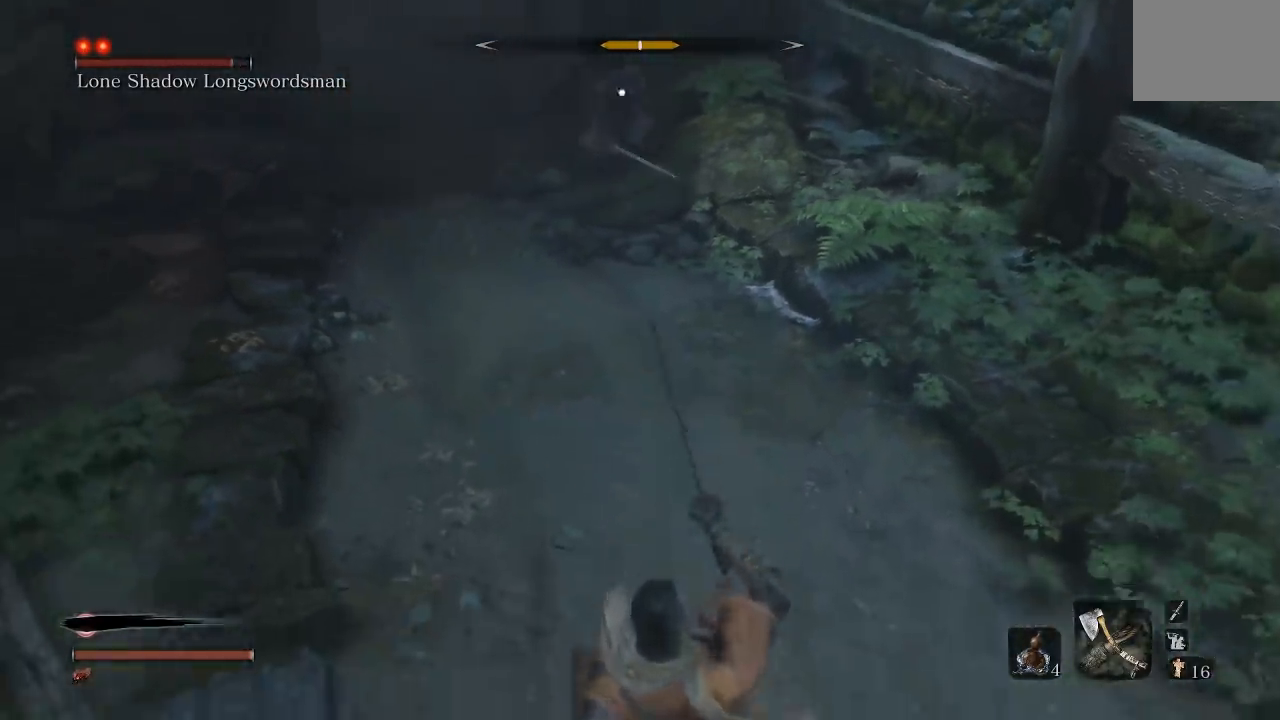
{"buttons": [], "left_stick": "up", "right_stick": "center", "events": []}
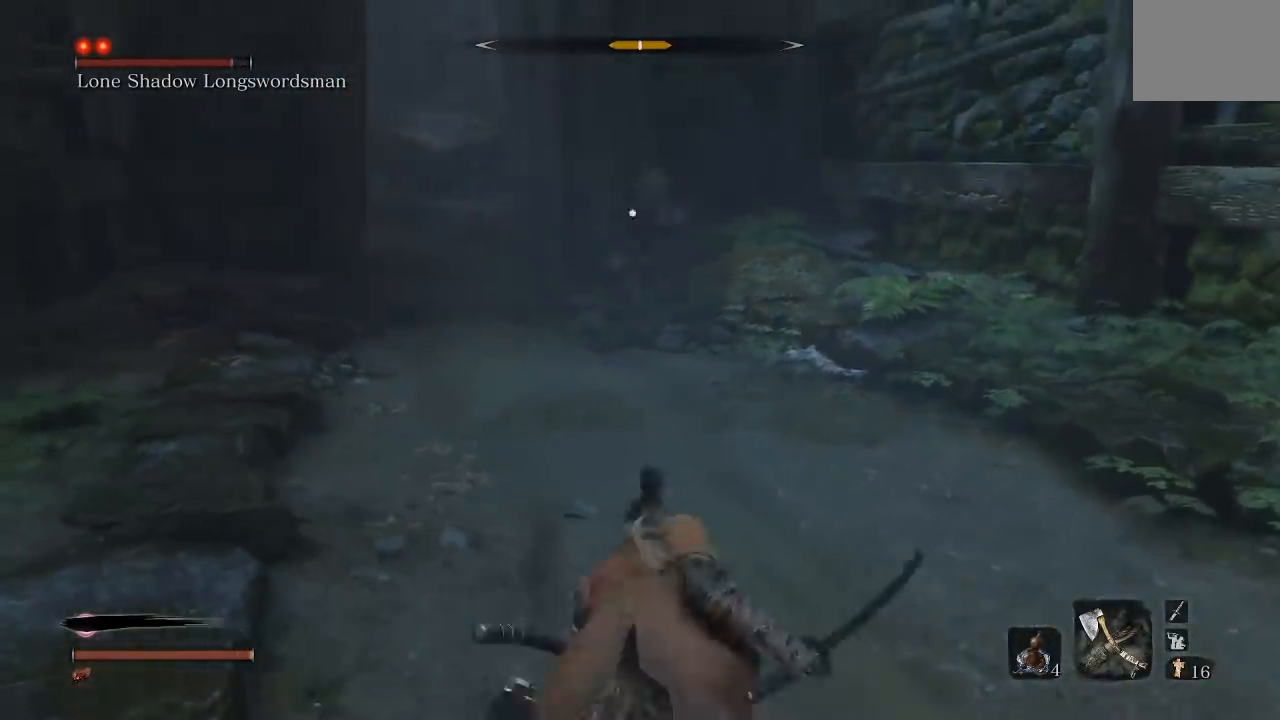
{"buttons": [], "left_stick": "down", "right_stick": "center", "events": [[433, "left_stick", "down"]]}
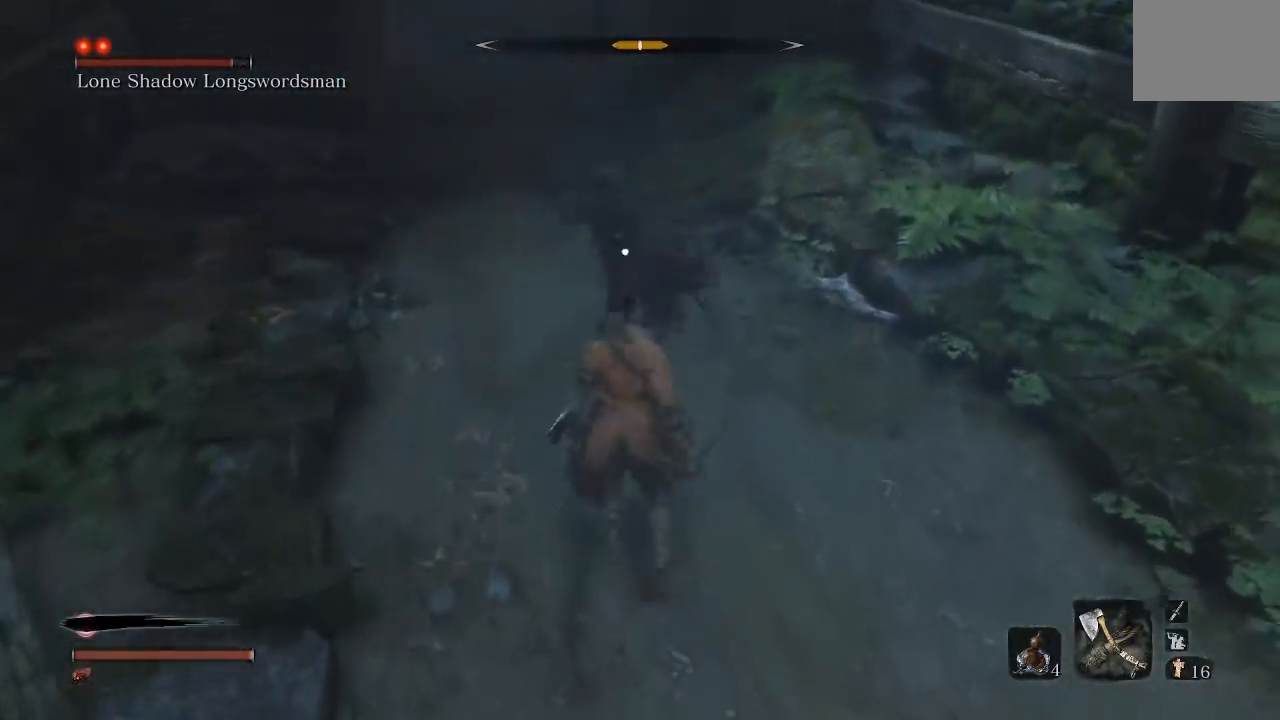
{"buttons": ["L1"], "left_stick": "down", "right_stick": "center", "events": [[467, "L1", "down"]]}
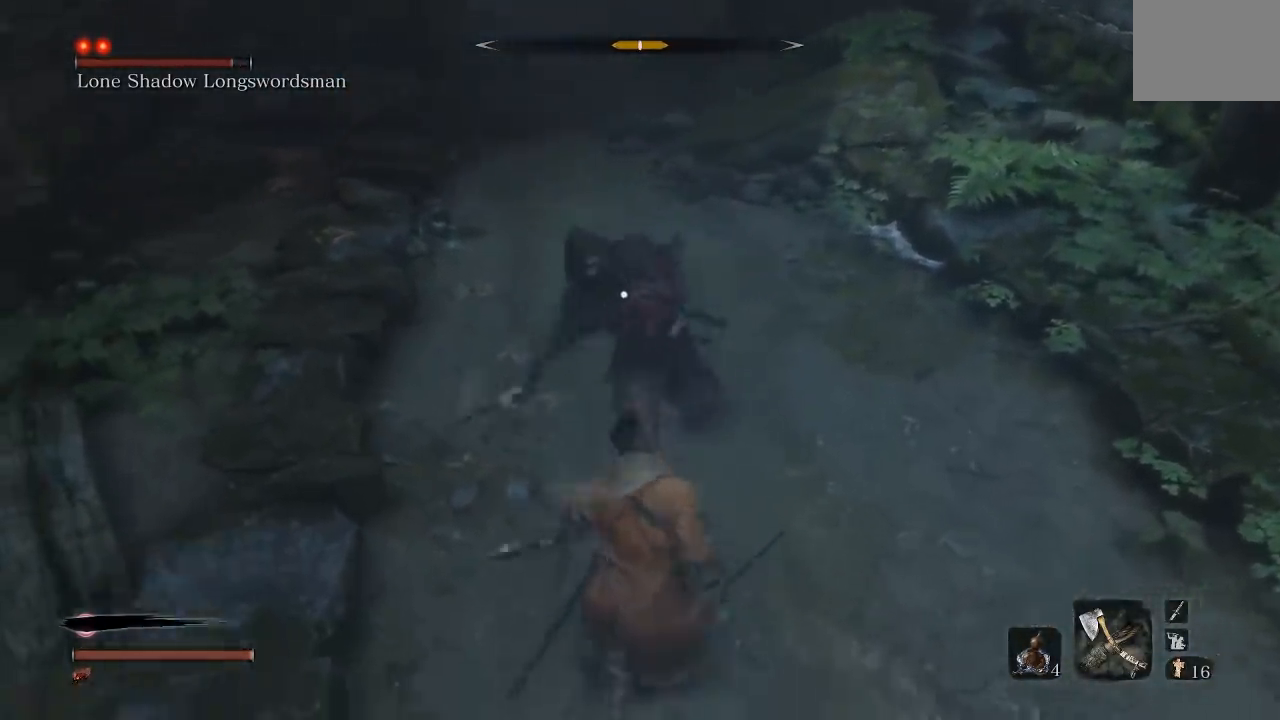
{"buttons": [], "left_stick": "center", "right_stick": "center", "events": [[17, "left_stick", "down-left"], [117, "L1", "up"], [200, "left_stick", "left"], [400, "left_stick", "down-left"], [500, "left_stick", "center"]]}
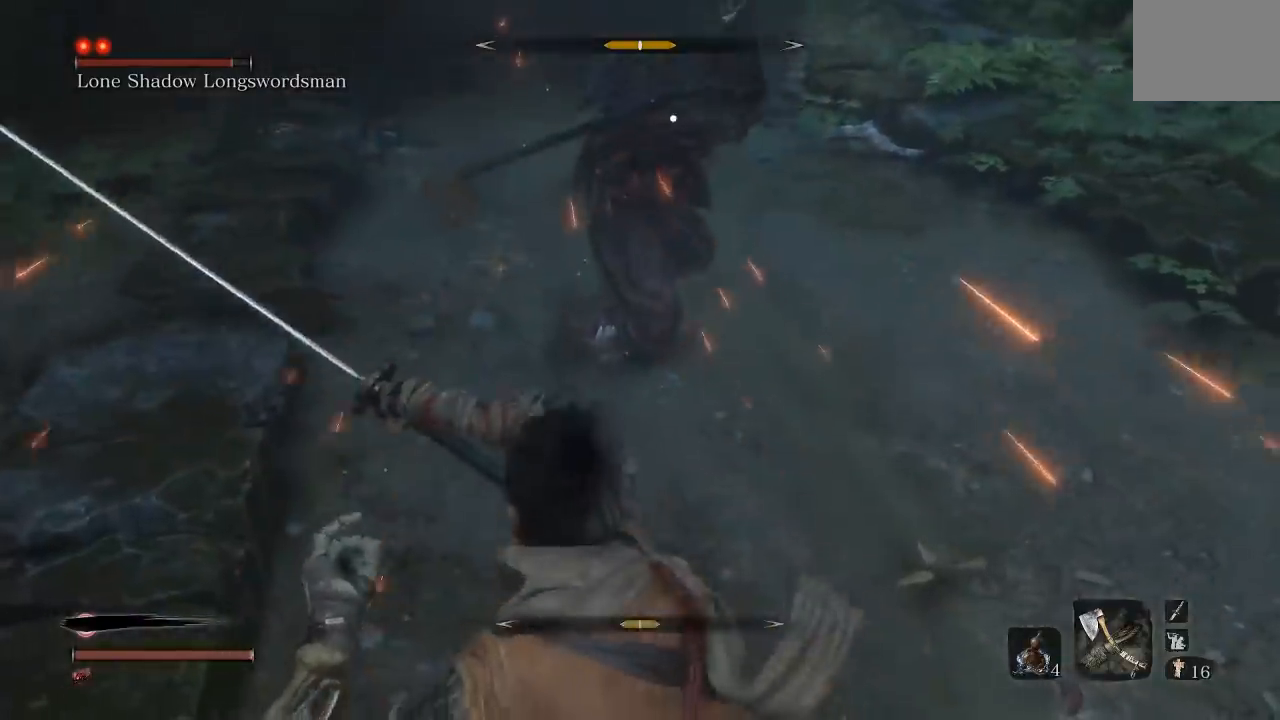
{"buttons": ["L1"], "left_stick": "up-left", "right_stick": "center", "events": [[150, "left_stick", "up"], [283, "left_stick", "up-left"], [317, "L1", "down"]]}
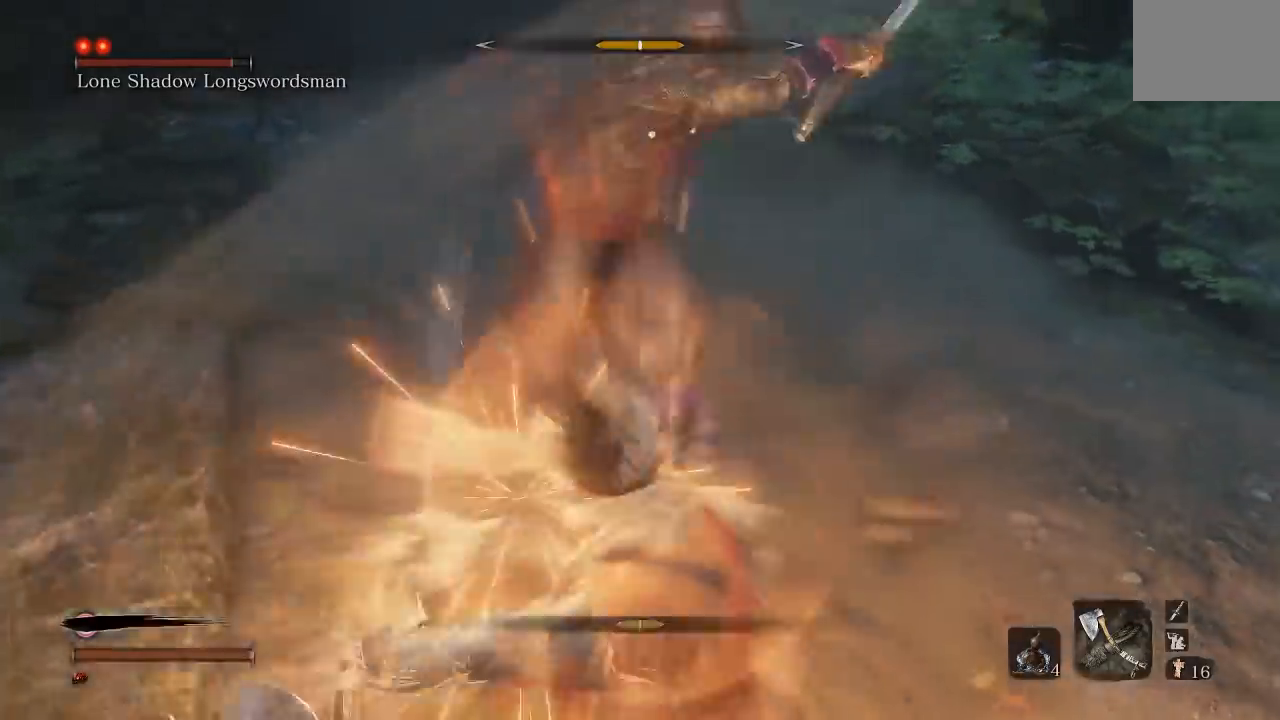
{"buttons": [], "left_stick": "right", "right_stick": "center", "events": [[33, "L1", "up"], [283, "left_stick", "up-right"], [350, "left_stick", "right"]]}
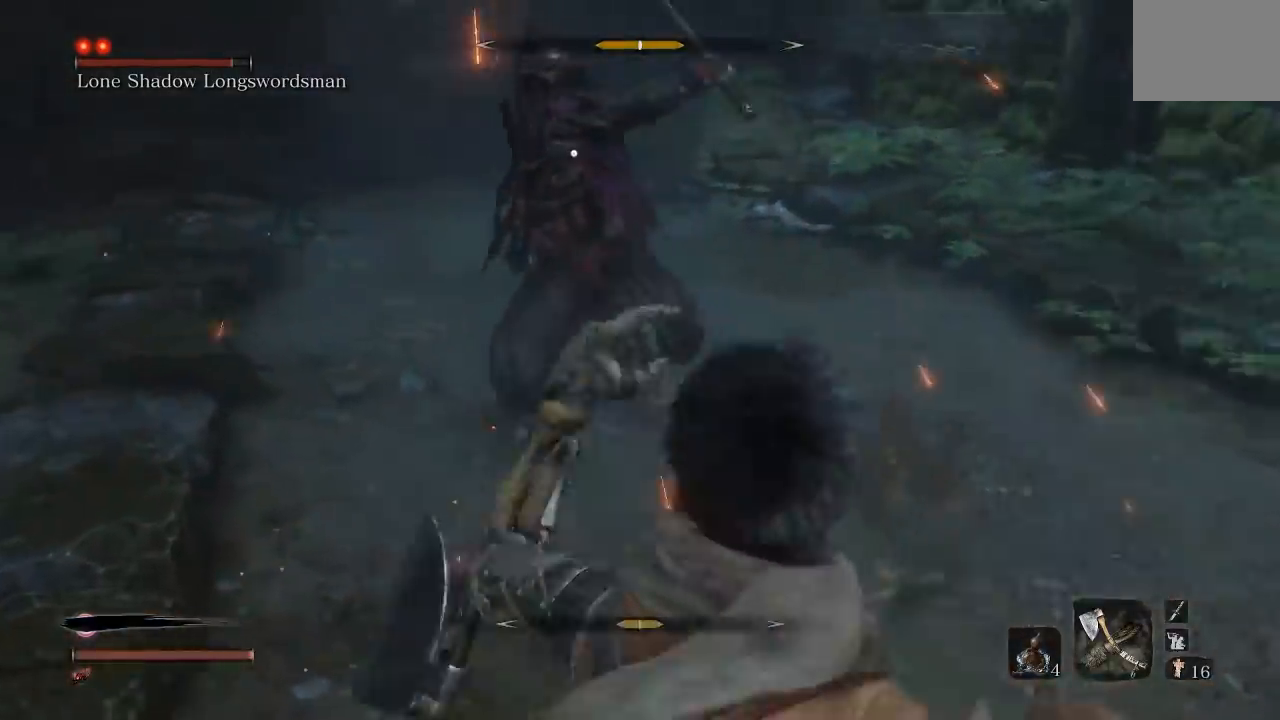
{"buttons": ["L1"], "left_stick": "up", "right_stick": "center", "events": [[233, "left_stick", "up-right"], [417, "left_stick", "up"], [500, "L1", "down"]]}
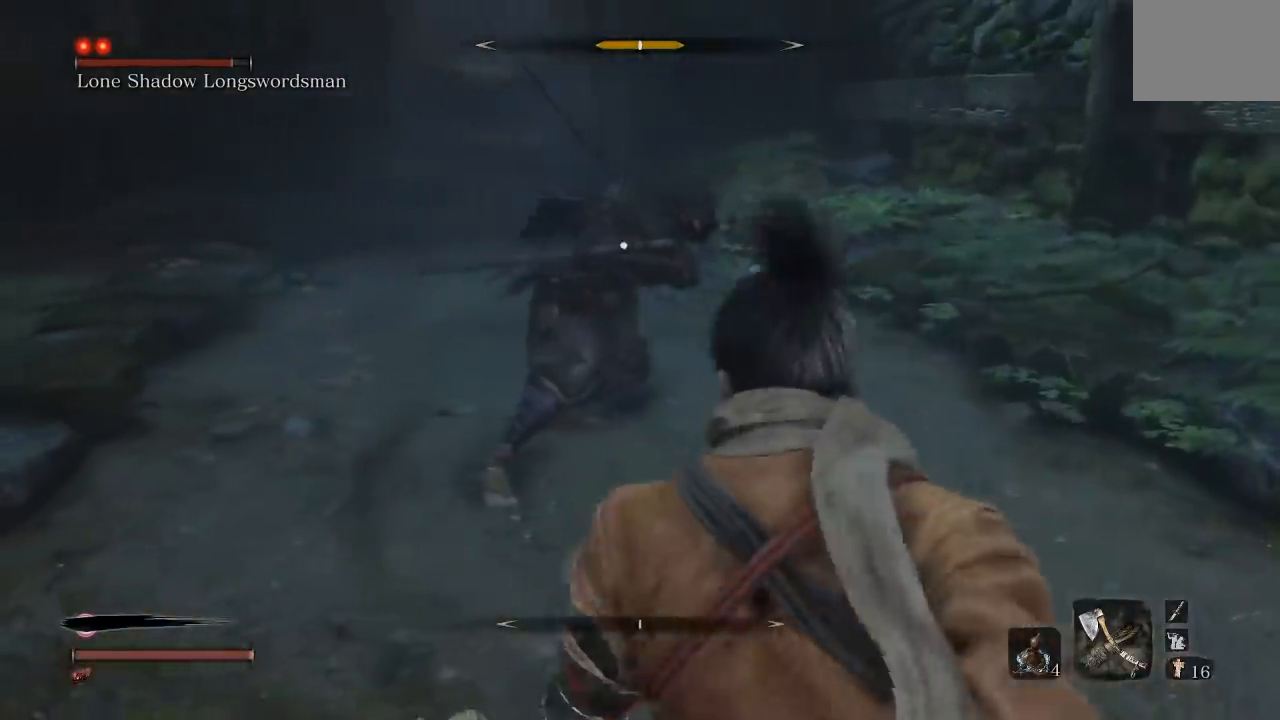
{"buttons": ["L1"], "left_stick": "up-left", "right_stick": "center"}
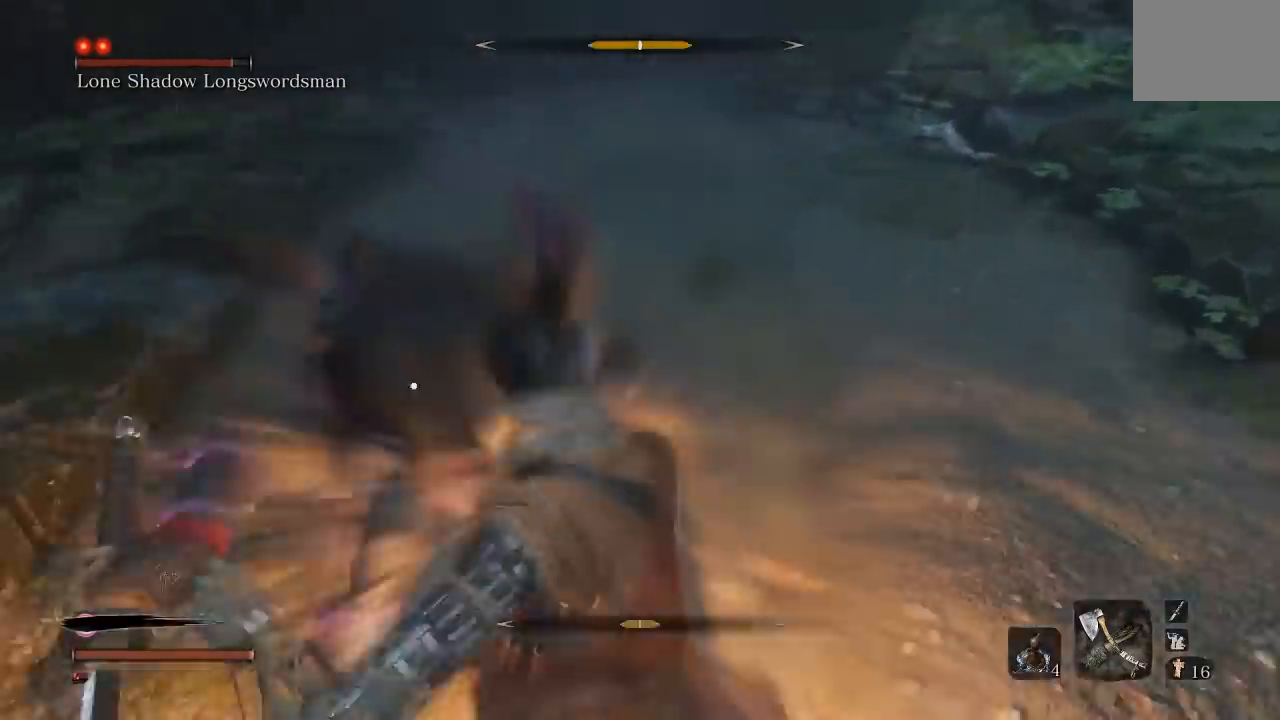
{"buttons": [], "left_stick": "center", "right_stick": "center", "events": [[133, "L1", "up"], [350, "left_stick", "center"]]}
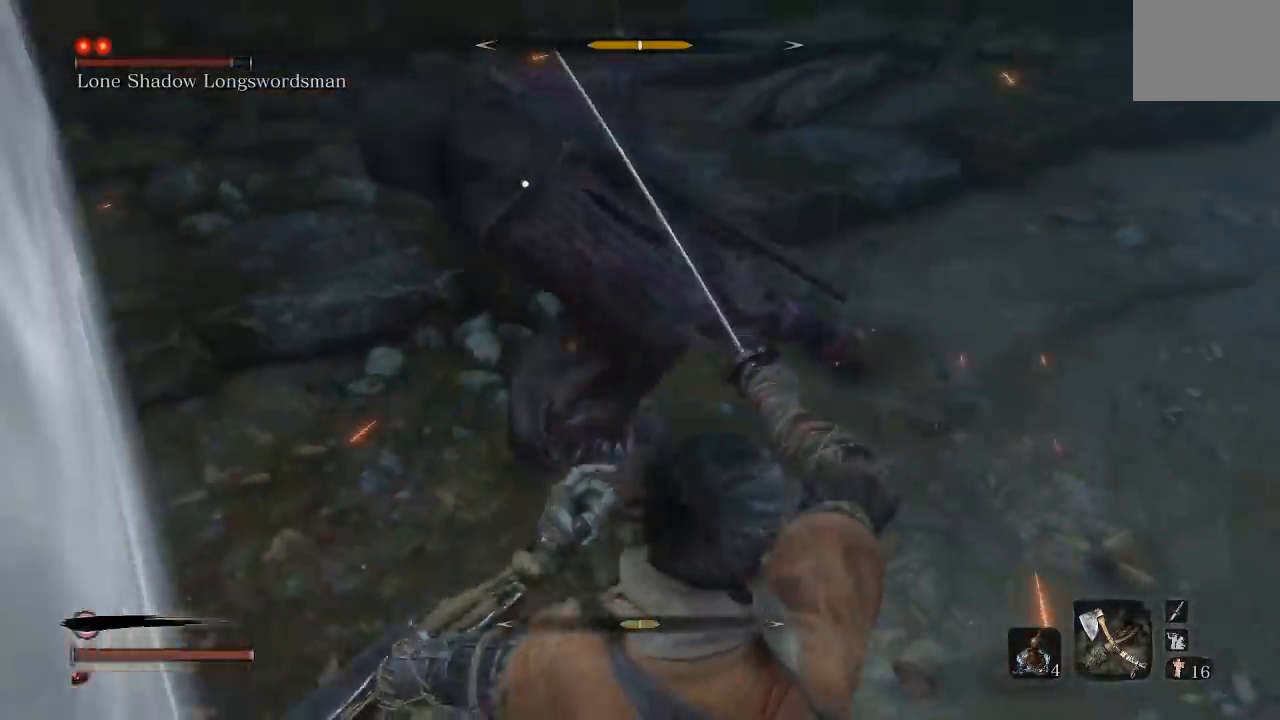
{"buttons": ["L1"], "left_stick": "down-right", "right_stick": "center", "events": [[133, "left_stick", "down"], [383, "left_stick", "down-right"], [450, "L1", "down"]]}
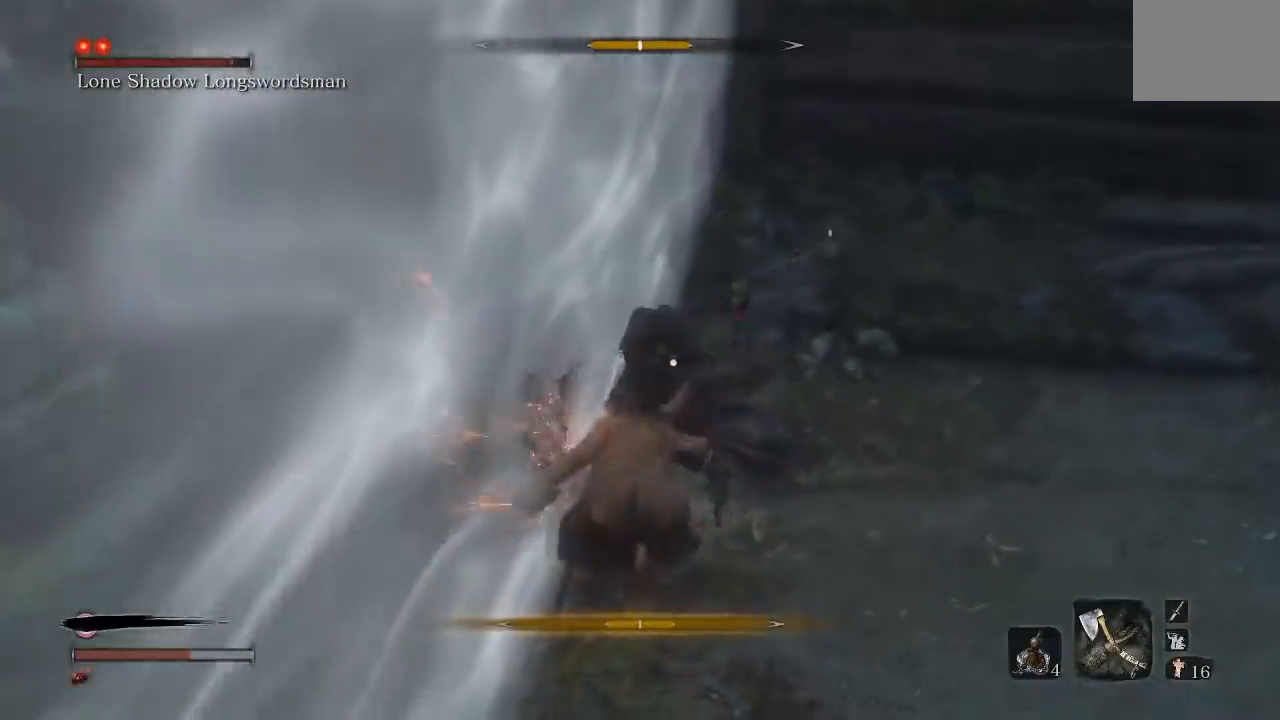
{"buttons": [], "left_stick": "right", "right_stick": "center", "events": [[100, "L1", "up"], [400, "left_stick", "right"]]}
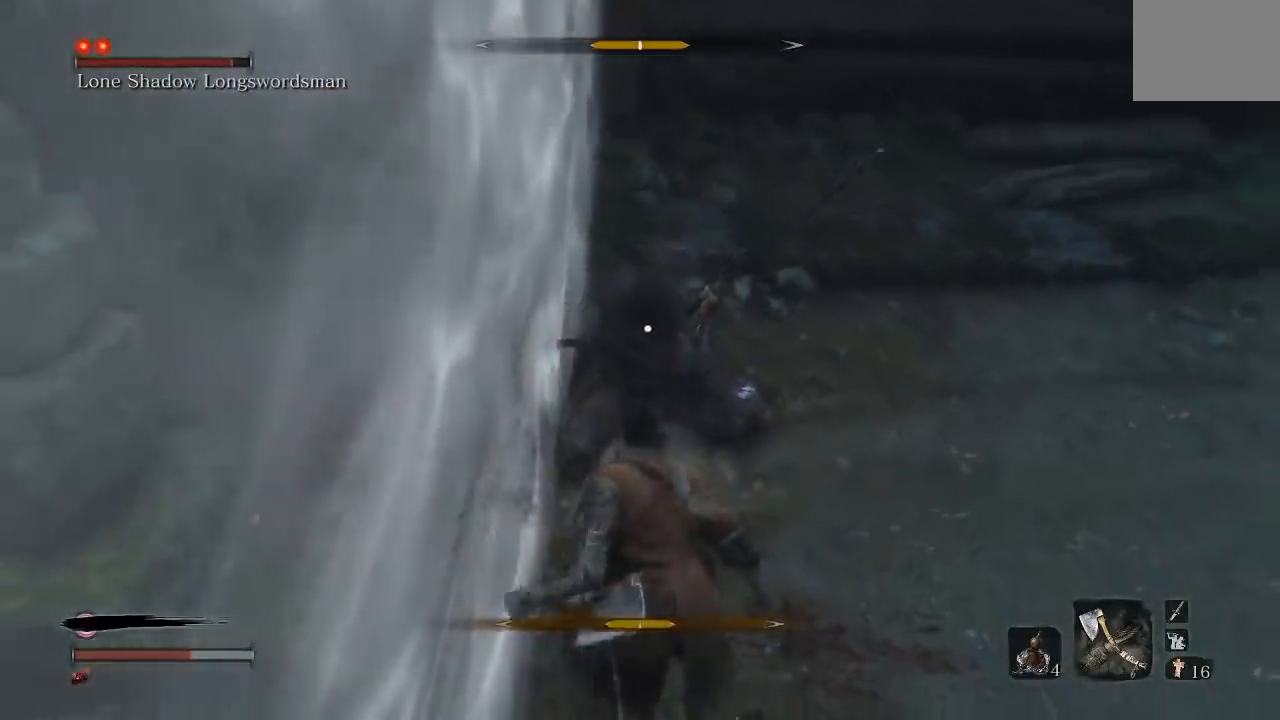
{"buttons": [], "left_stick": "down-right", "right_stick": "center", "events": [[183, "B", "down"], [250, "B", "up"], [500, "left_stick", "down-right"]]}
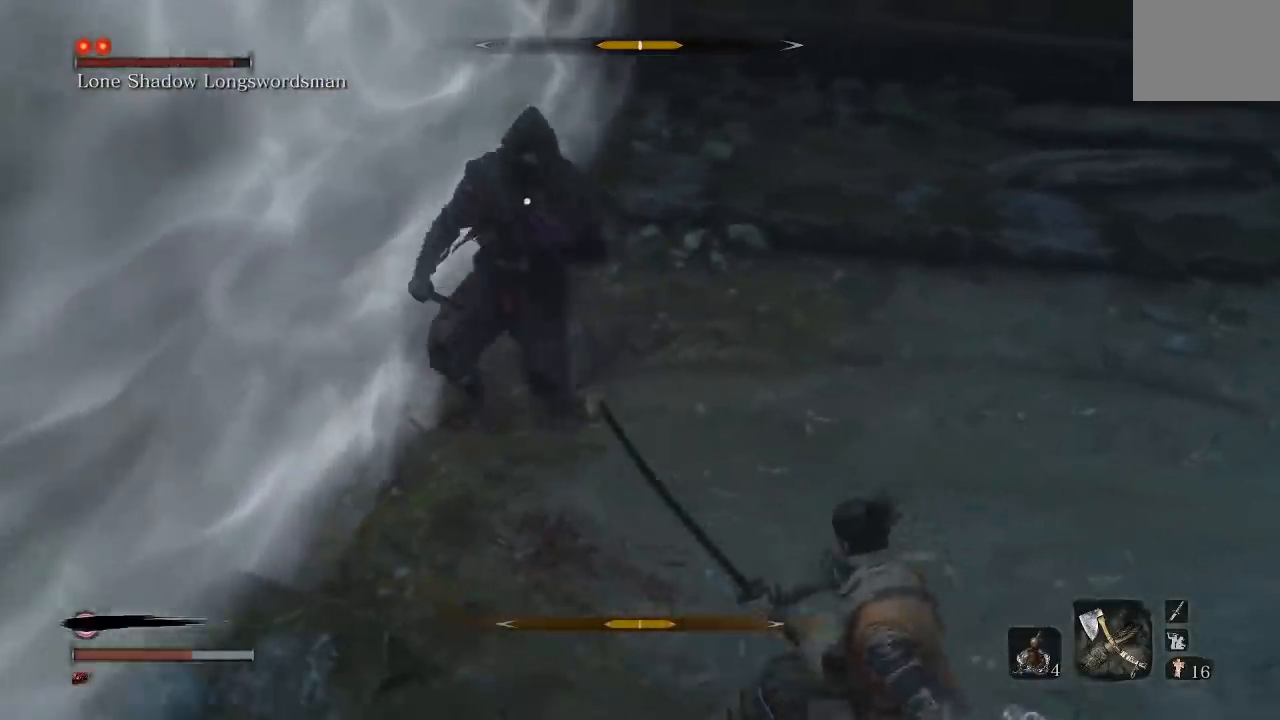
{"buttons": [], "left_stick": "down-right", "right_stick": "center", "events": []}
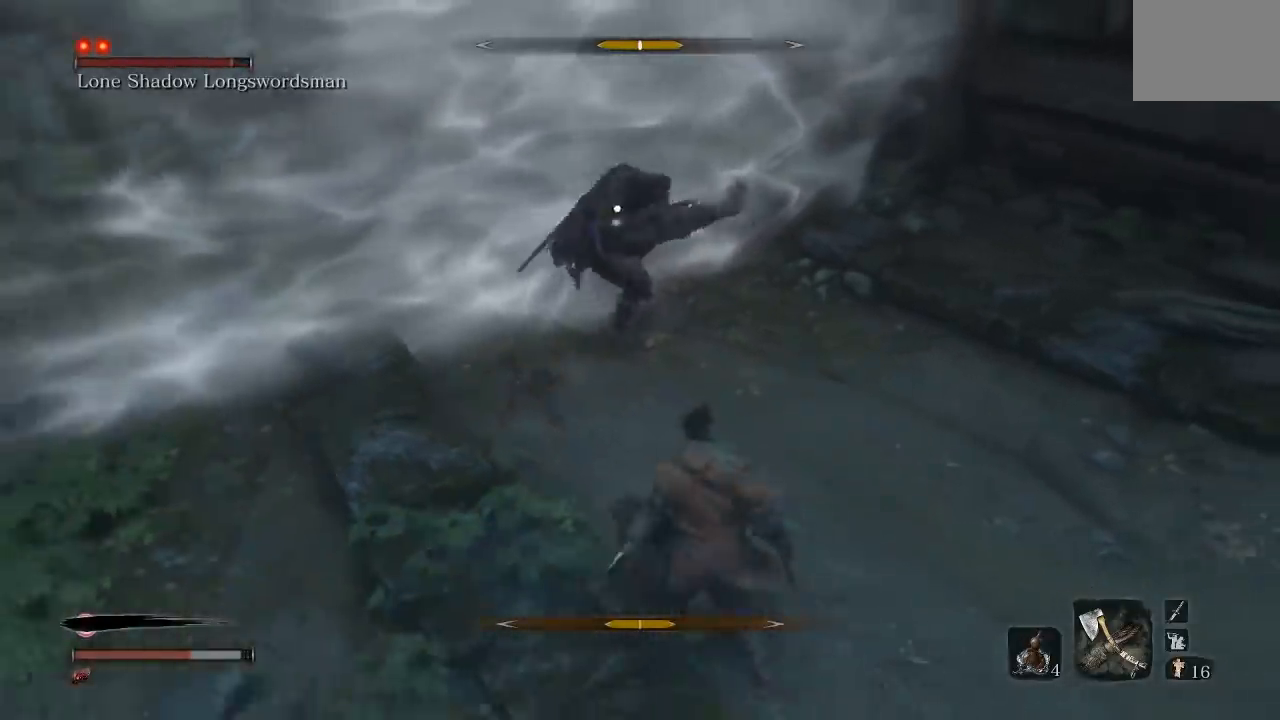
{"buttons": [], "left_stick": "down-right", "right_stick": "center", "events": [[317, "left_stick", "up-right"], [433, "left_stick", "down-right"]]}
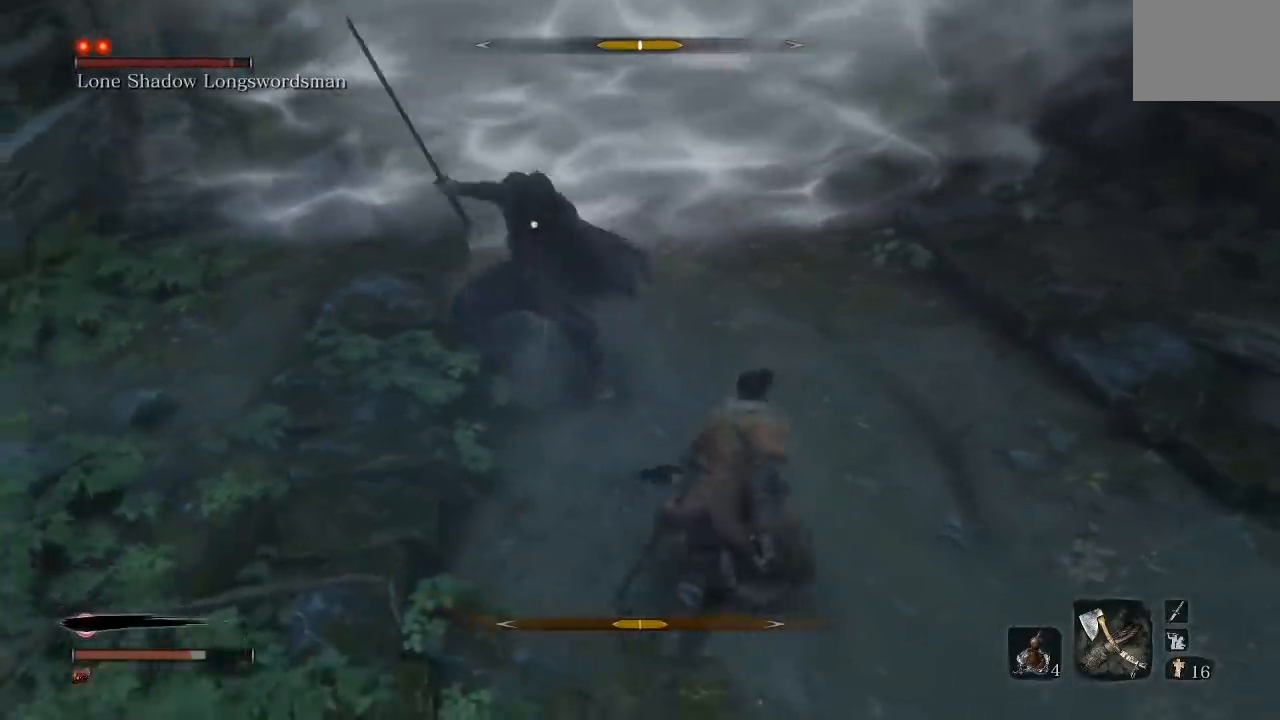
{"buttons": [], "left_stick": "up", "right_stick": "center", "events": [[400, "left_stick", "up"]]}
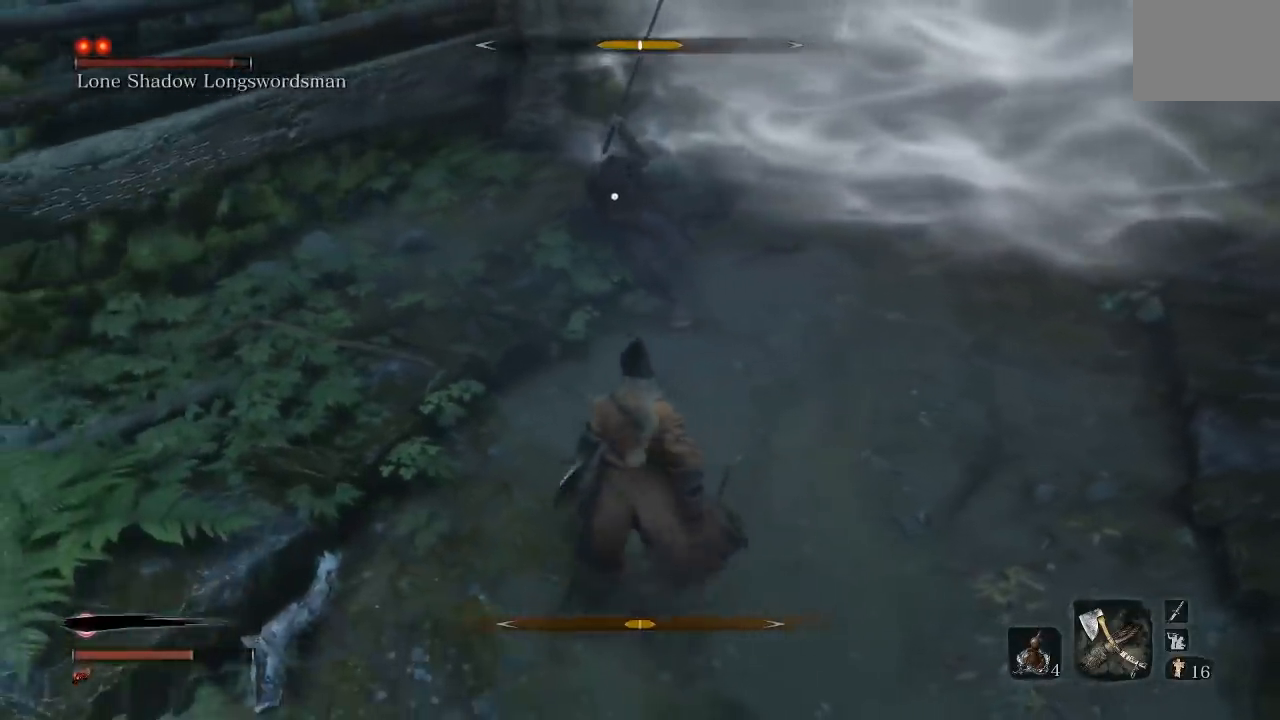
{"buttons": ["L1"], "left_stick": "center", "right_stick": "center", "events": [[67, "left_stick", "center"], [167, "L1", "down"], [367, "L1", "up"], [500, "L1", "down"]]}
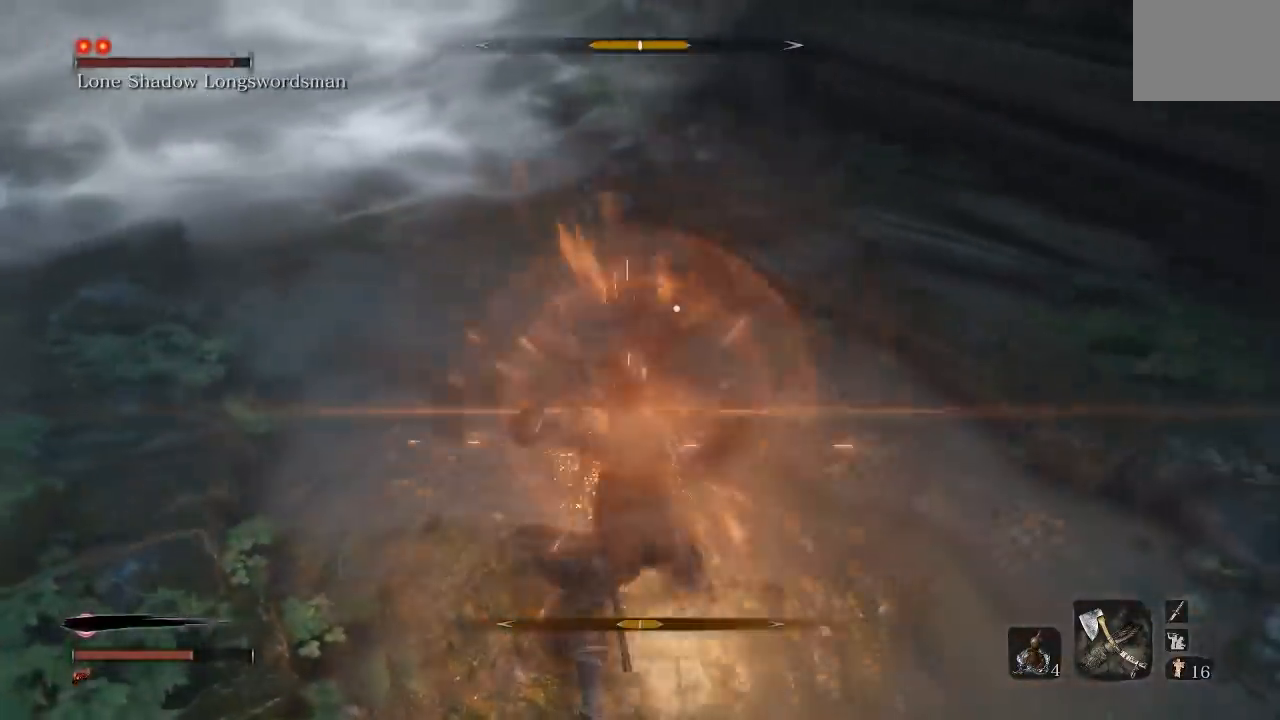
{"buttons": [], "left_stick": "down", "right_stick": "center", "events": [[150, "L1", "up"], [217, "left_stick", "down-right"], [417, "left_stick", "down"]]}
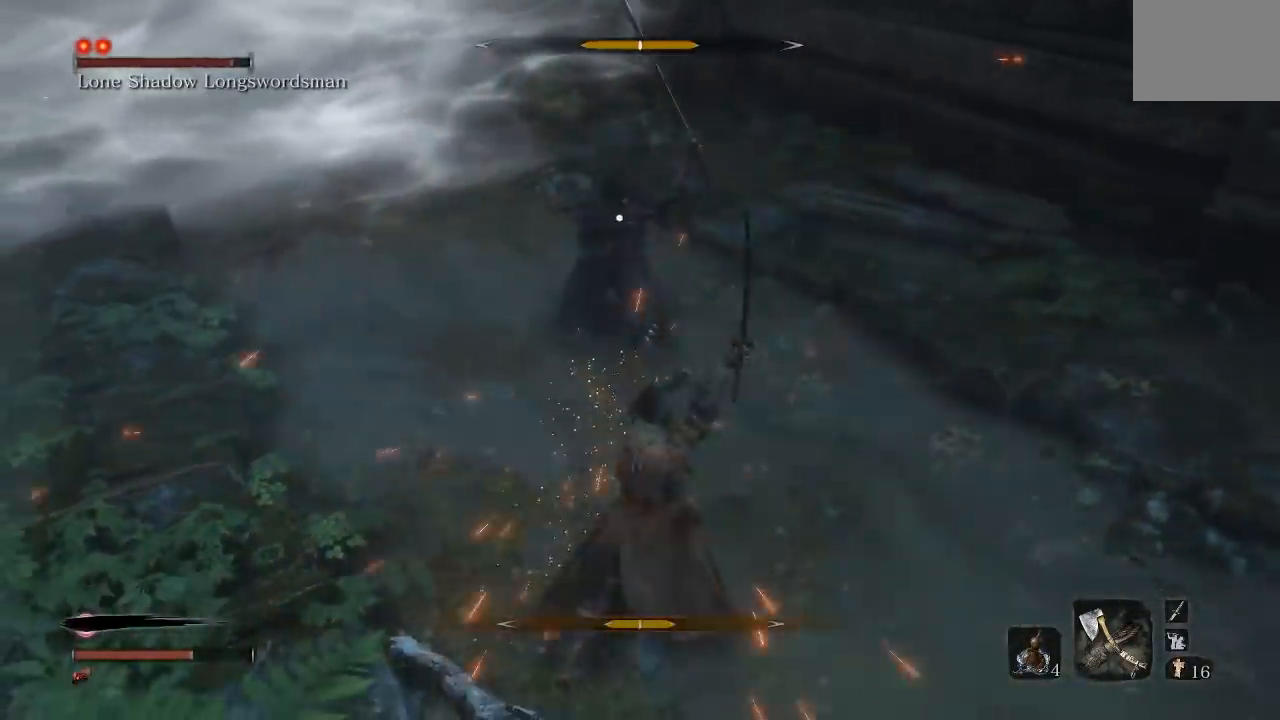
{"buttons": [], "left_stick": "down-right", "right_stick": "center", "events": [[350, "left_stick", "down-right"]]}